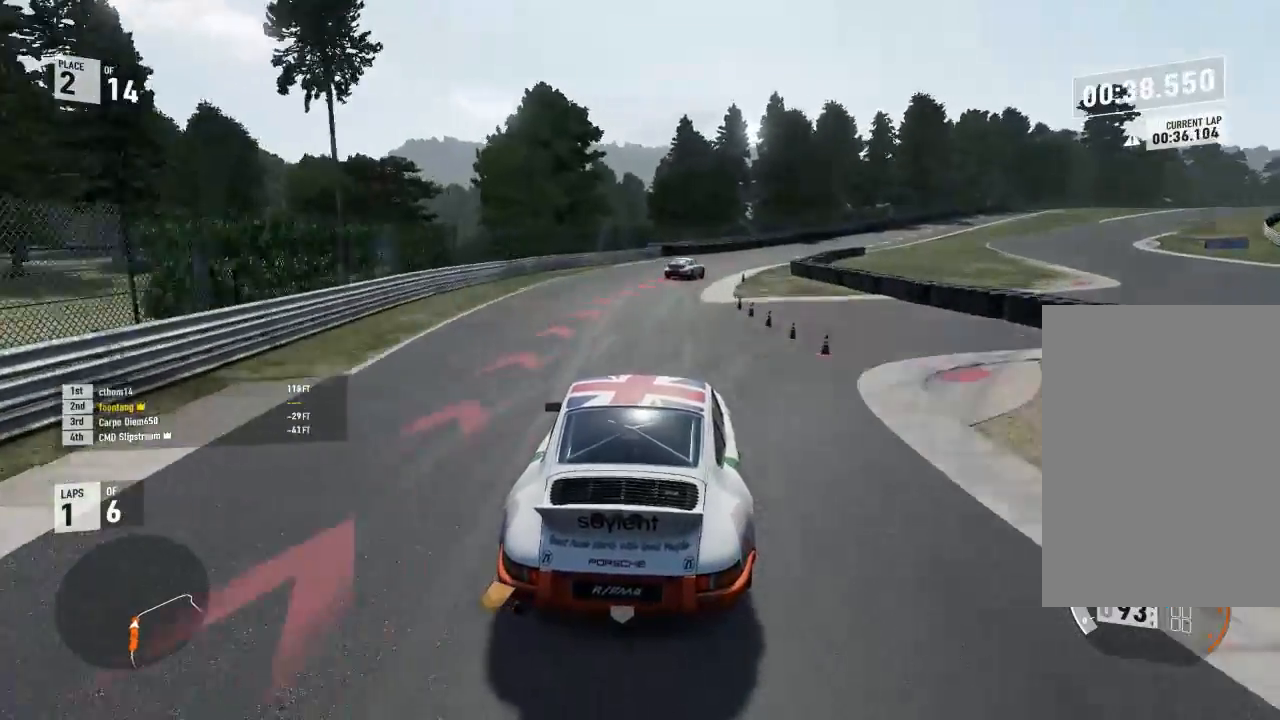
Gameplay with a controller (Xbox layout); each line is a JSON object with the inputs held at the frame after it. "events" lists button and stick changes between this image and that frame as [ms after this image, input, new state], when the widget could be followed in between.
{"buttons": ["L3"], "left_stick": "down-right", "right_stick": "center", "events": [[33, "R2", "up"]]}
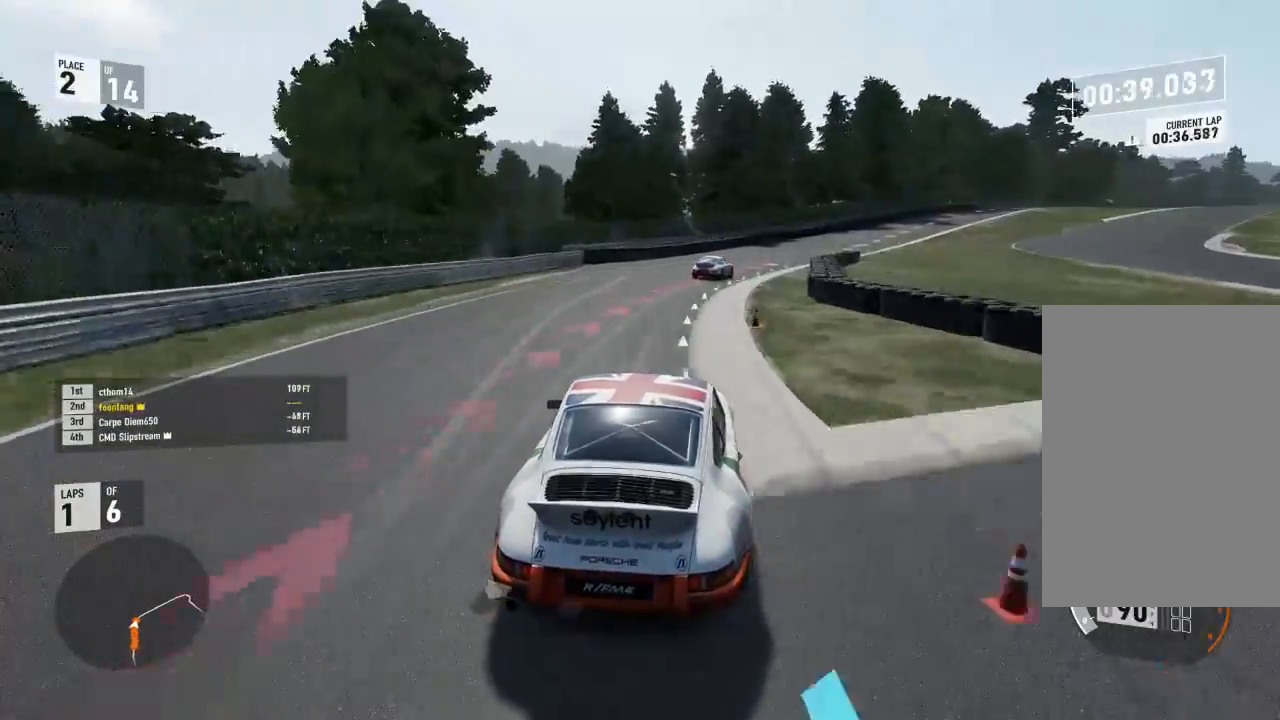
{"buttons": ["L3"], "left_stick": "down-right", "right_stick": "center", "events": [[67, "R2", "down"], [500, "R2", "up"]]}
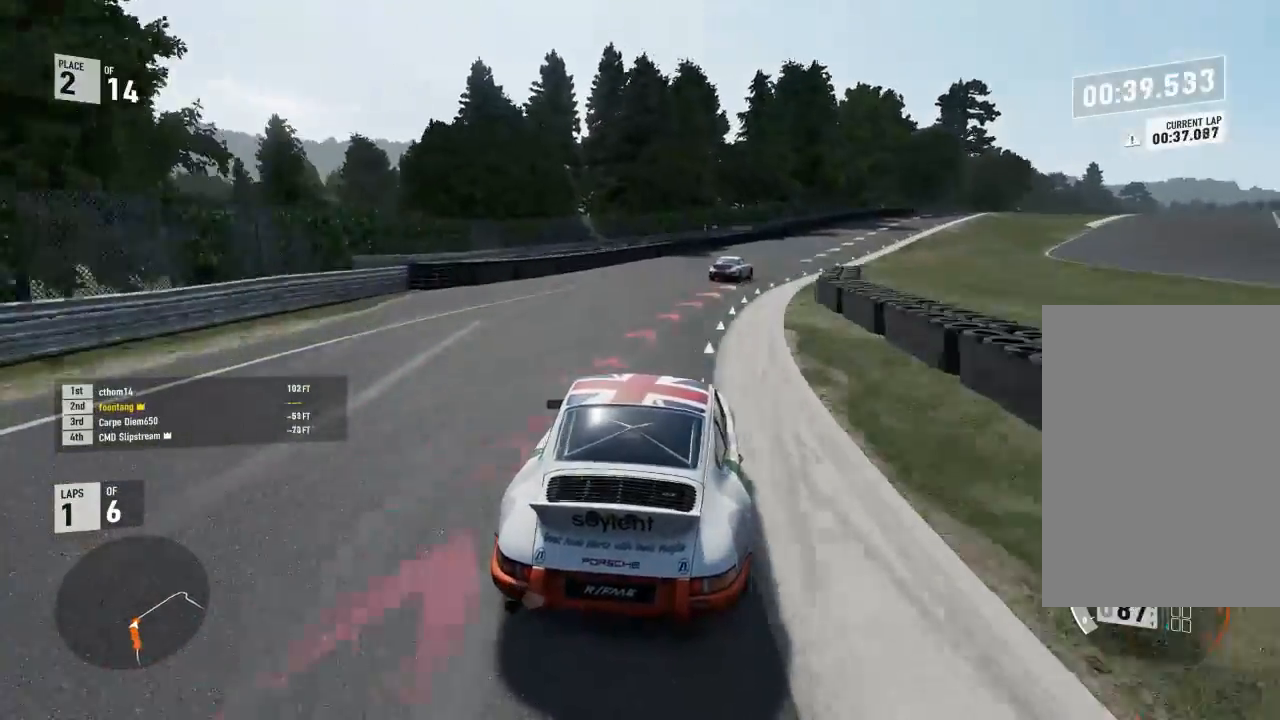
{"buttons": ["L3"], "left_stick": "down-right", "right_stick": "center", "events": []}
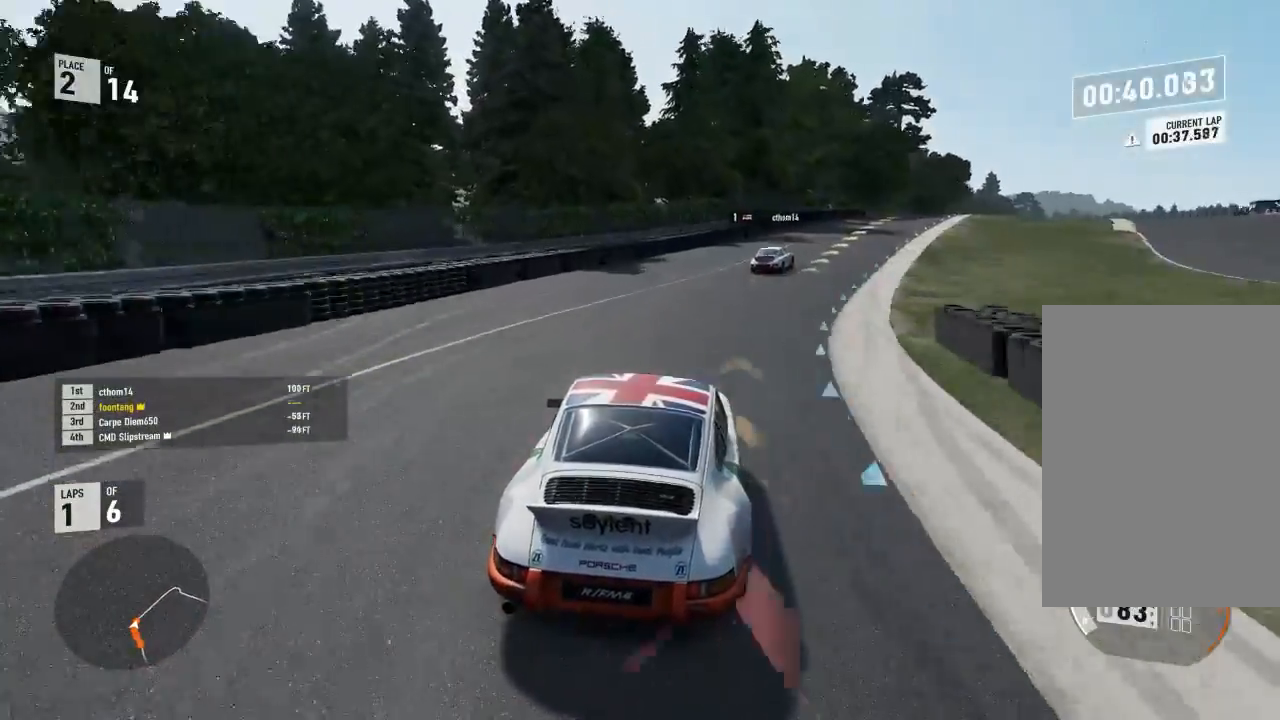
{"buttons": ["R2", "L3"], "left_stick": "down-right", "right_stick": "center", "events": [[333, "R2", "down"]]}
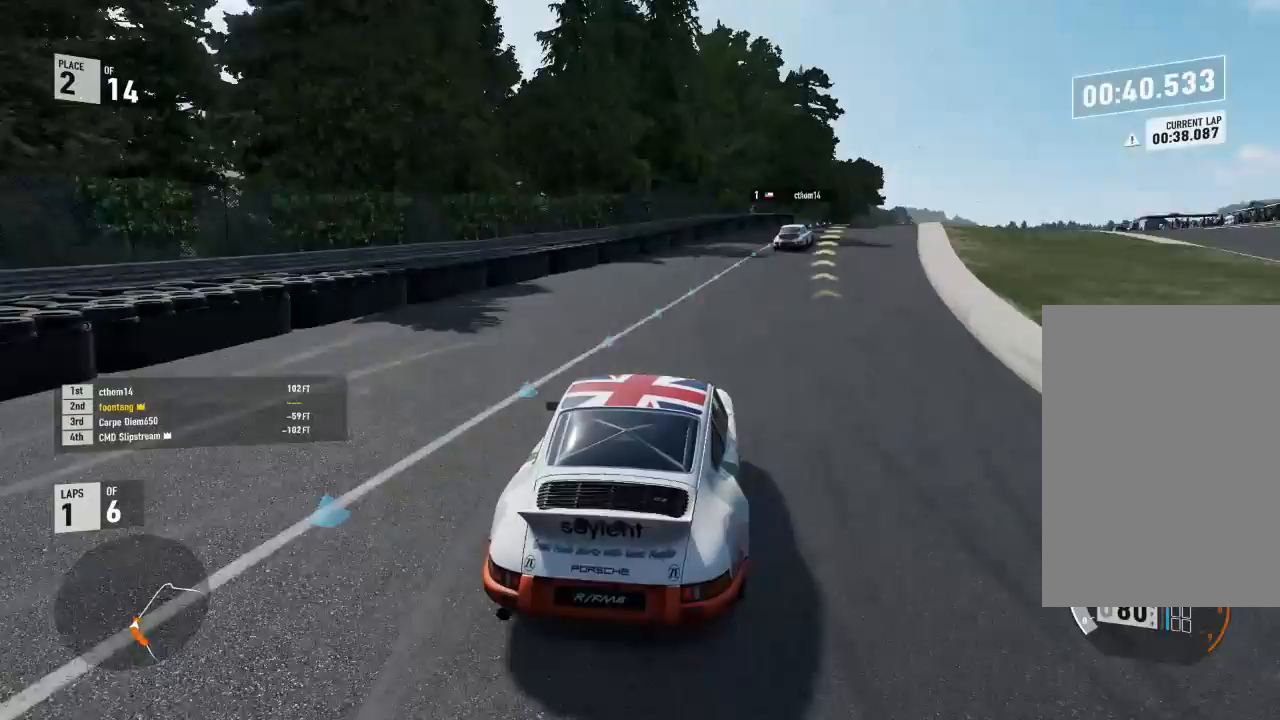
{"buttons": ["R2", "L3"], "left_stick": "down-right", "right_stick": "center", "events": []}
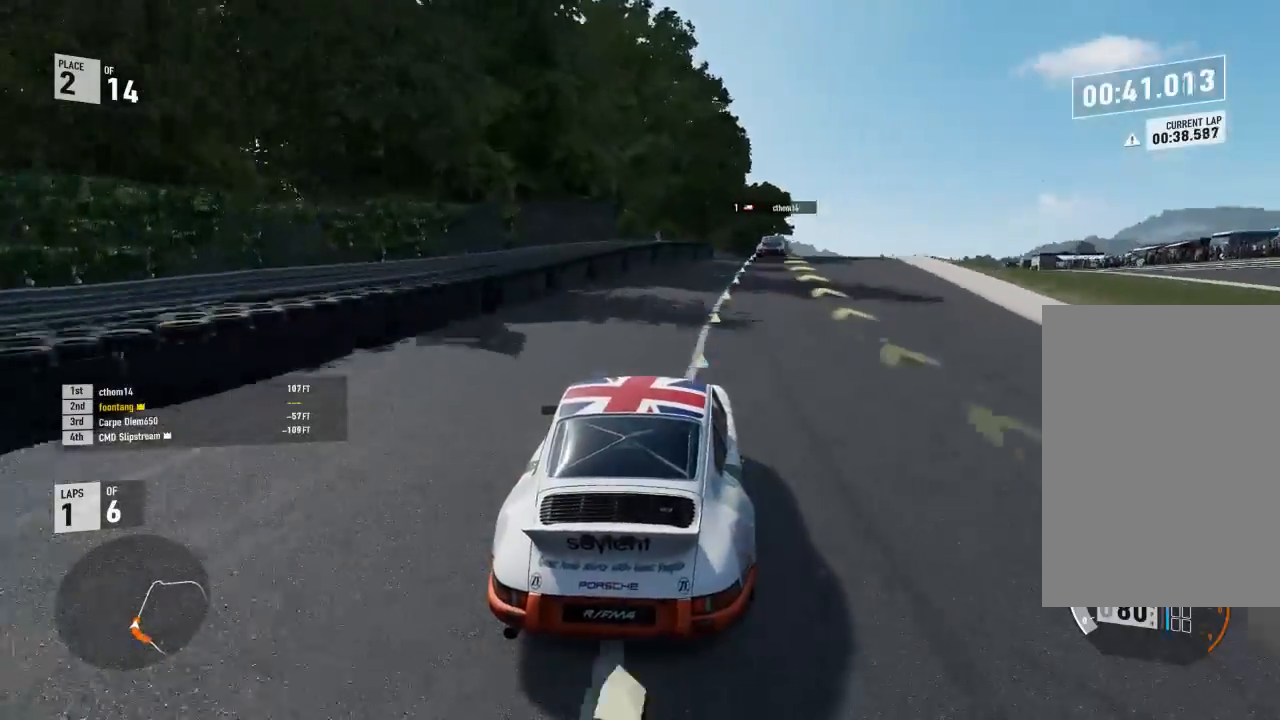
{"buttons": ["R2", "L3"], "left_stick": "down-right", "right_stick": "center", "events": []}
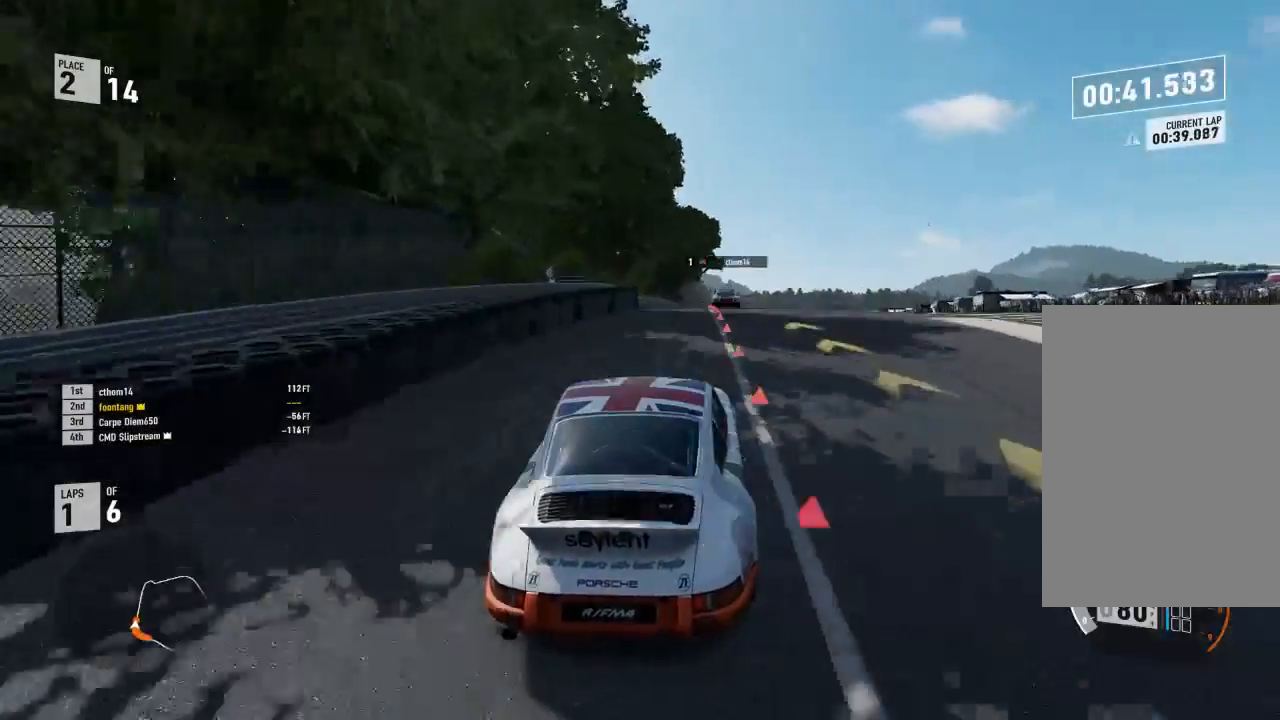
{"buttons": ["R2"], "left_stick": "center", "right_stick": "center", "events": [[33, "L3", "up"], [67, "left_stick", "center"], [167, "left_stick", "down-right"], [367, "left_stick", "center"]]}
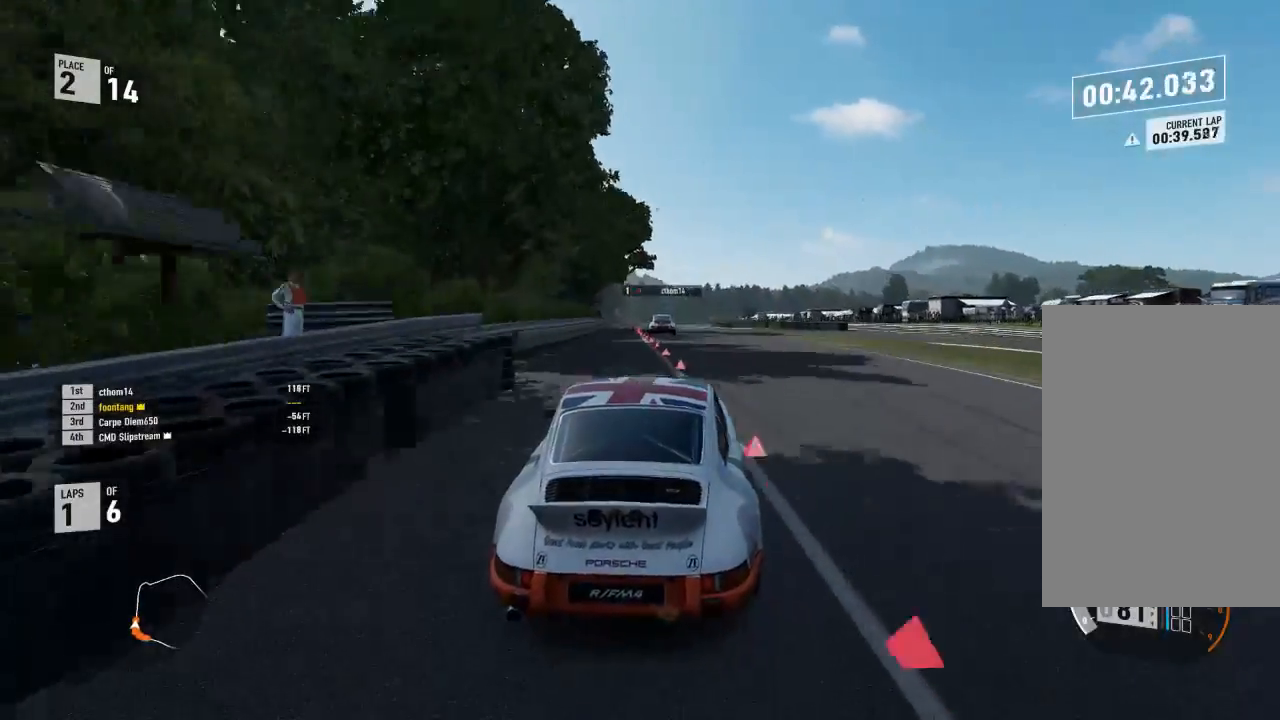
{"buttons": ["R2"], "left_stick": "up-left", "right_stick": "center", "events": [[100, "left_stick", "up-left"], [267, "left_stick", "center"], [500, "left_stick", "up-left"]]}
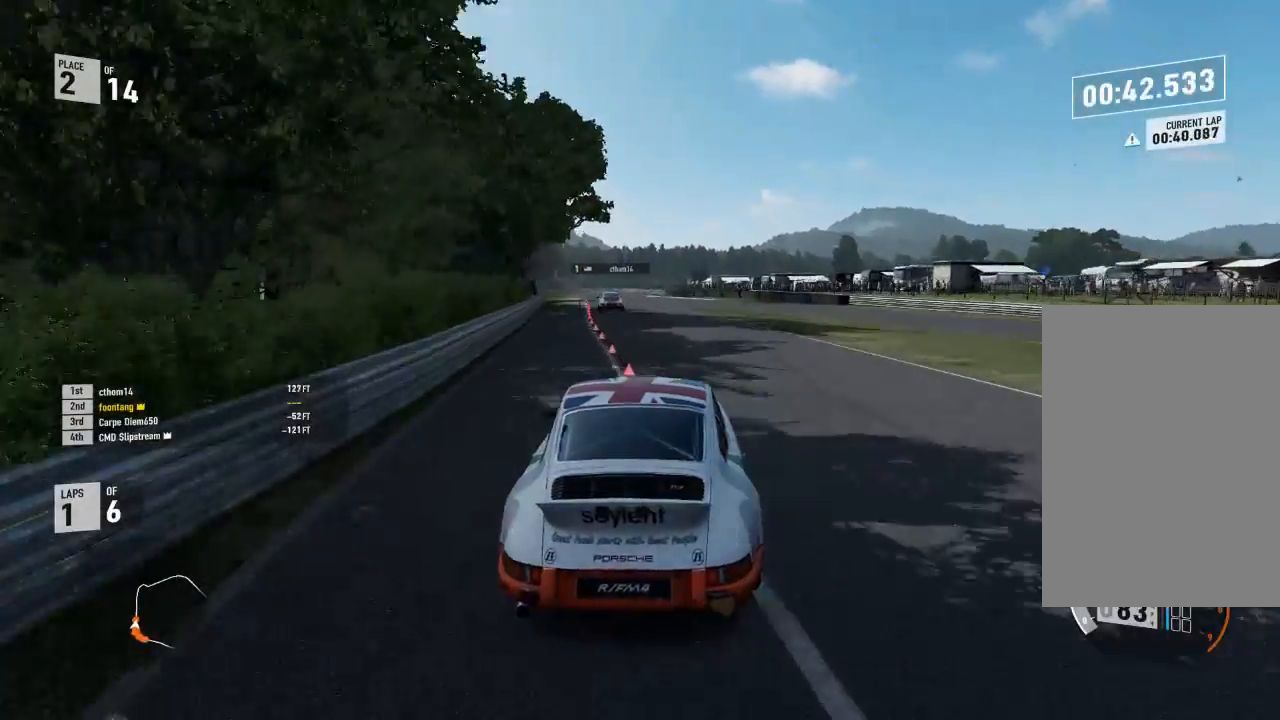
{"buttons": ["R2"], "left_stick": "down-right", "right_stick": "center", "events": [[333, "left_stick", "center"], [467, "left_stick", "down-right"]]}
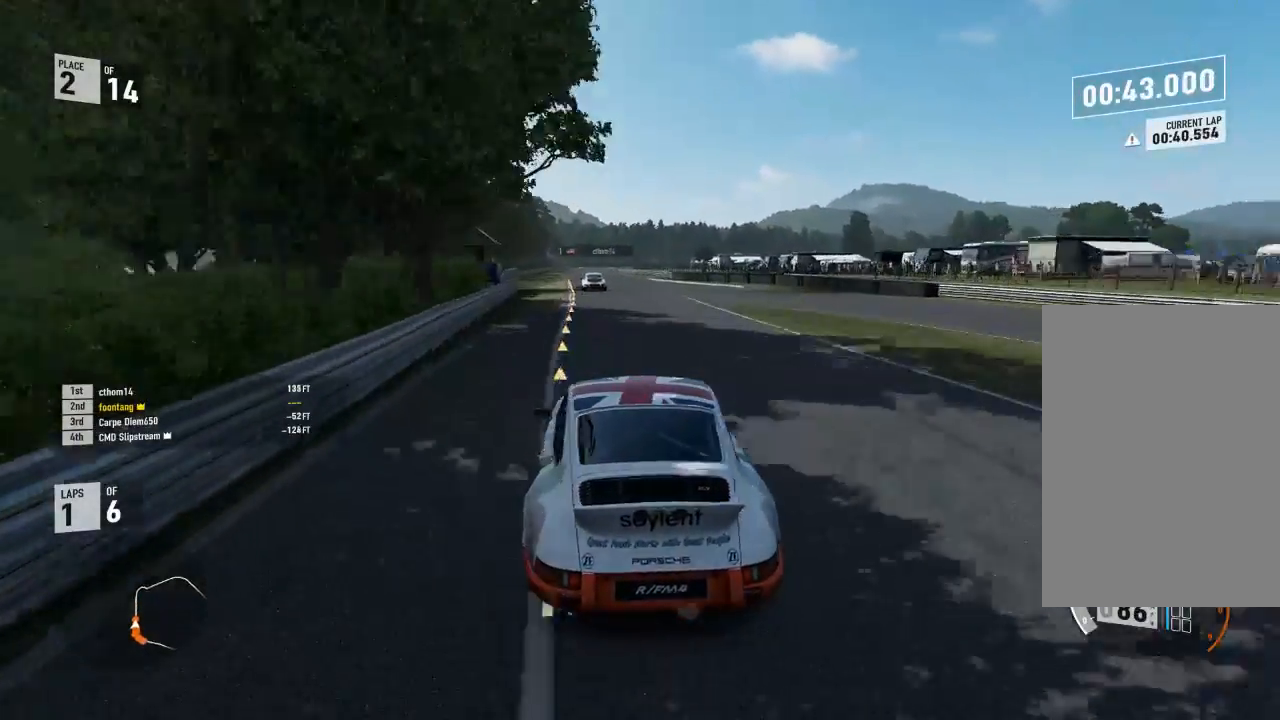
{"buttons": ["R2"], "left_stick": "up-left", "right_stick": "center", "events": [[167, "left_stick", "center"], [467, "left_stick", "up-left"]]}
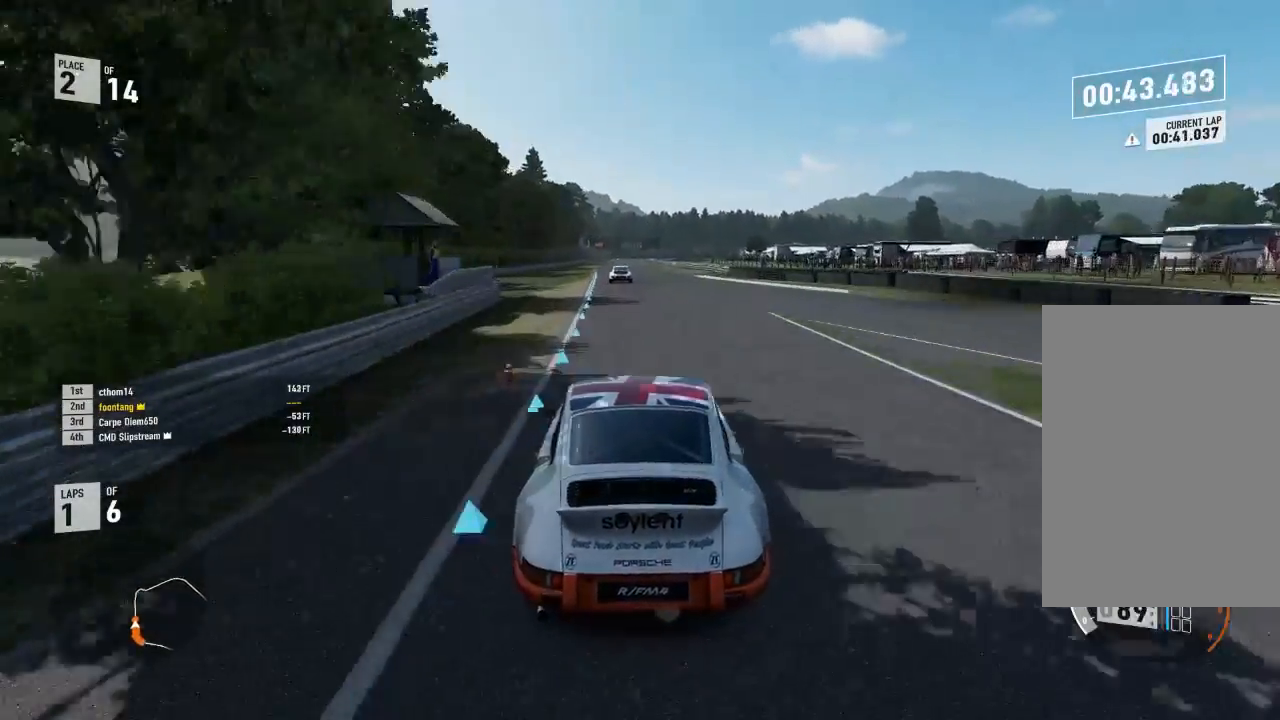
{"buttons": ["R2"], "left_stick": "center", "right_stick": "center", "events": [[267, "left_stick", "center"]]}
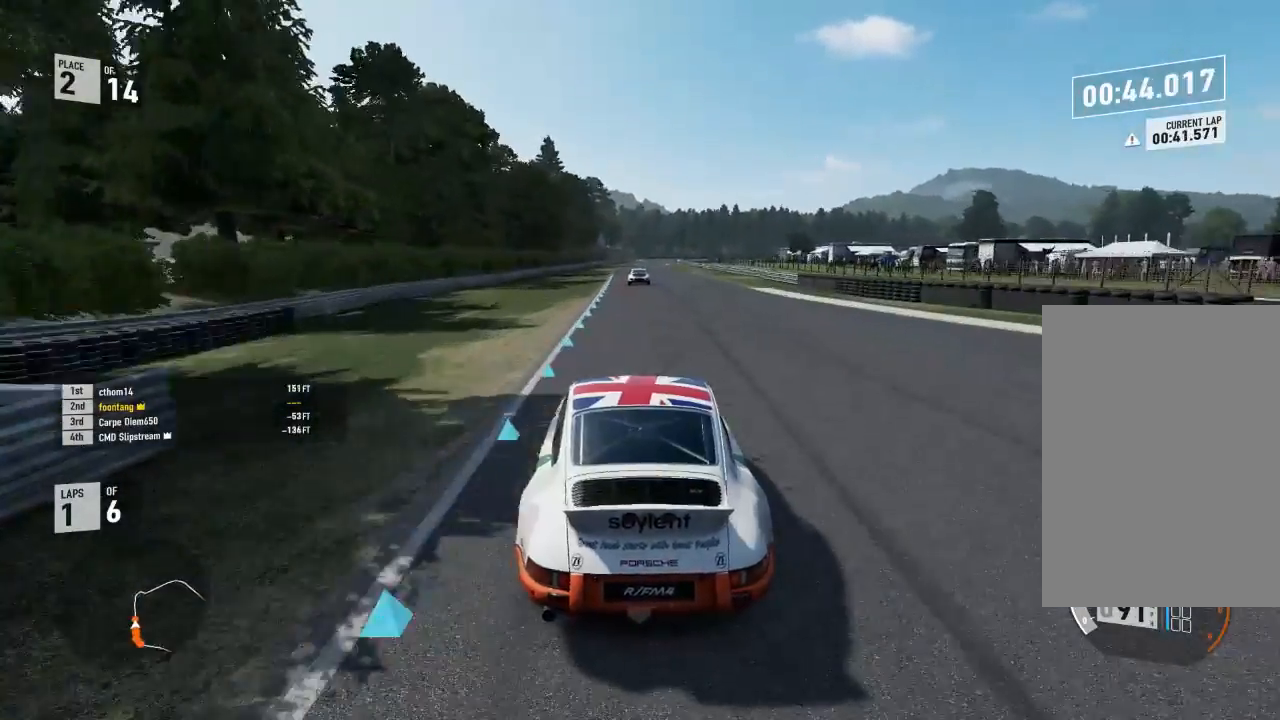
{"buttons": ["R1", "R2"], "left_stick": "center", "right_stick": "center", "events": [[333, "left_stick", "up-left"], [433, "left_stick", "center"], [467, "R1", "down"]]}
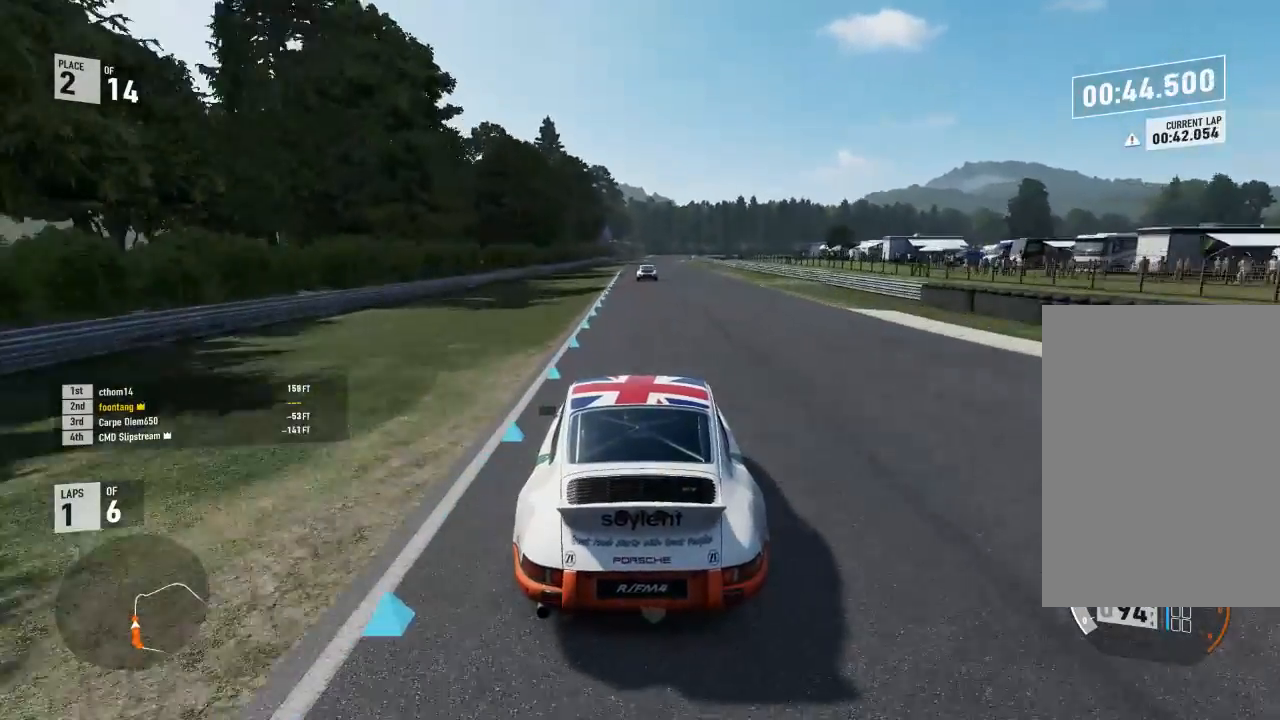
{"buttons": ["R2"], "left_stick": "center", "right_stick": "center", "events": [[33, "R1", "up"]]}
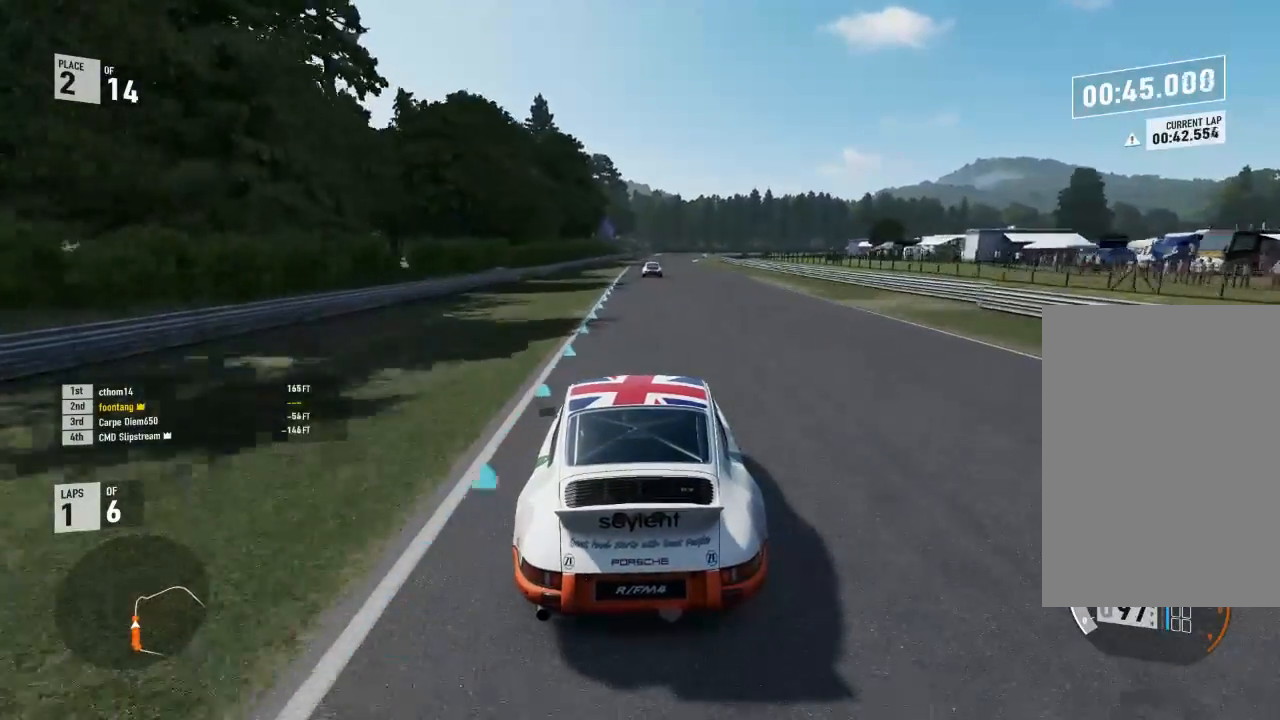
{"buttons": ["R2"], "left_stick": "center", "right_stick": "center", "events": []}
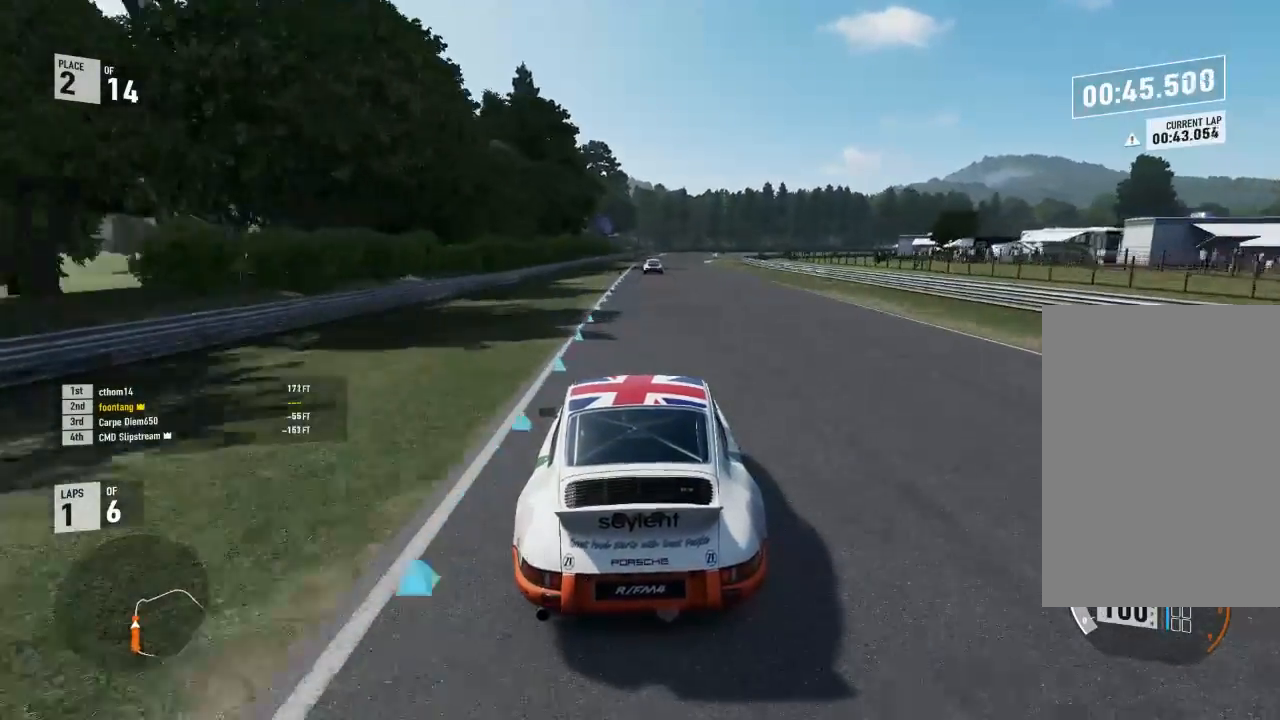
{"buttons": ["R2"], "left_stick": "center", "right_stick": "center", "events": [[33, "left_stick", "right"], [167, "left_stick", "center"]]}
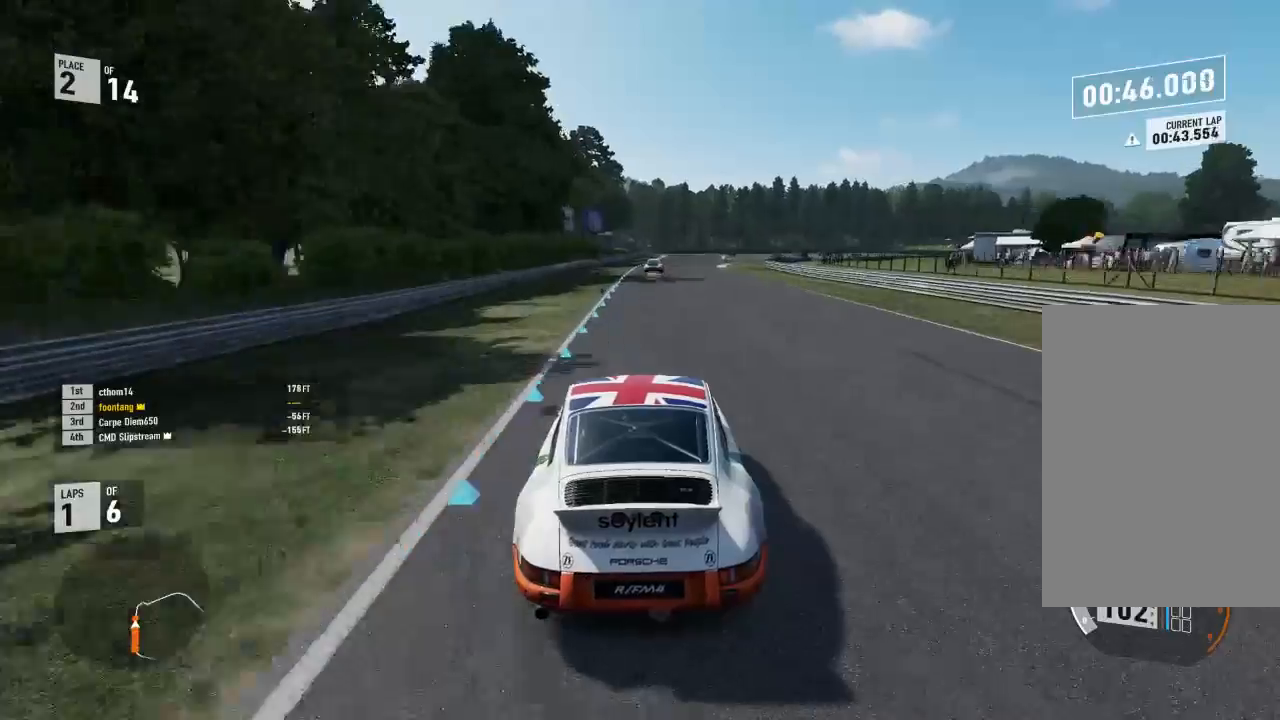
{"buttons": ["R2"], "left_stick": "center", "right_stick": "center", "events": [[167, "left_stick", "right"], [267, "left_stick", "center"]]}
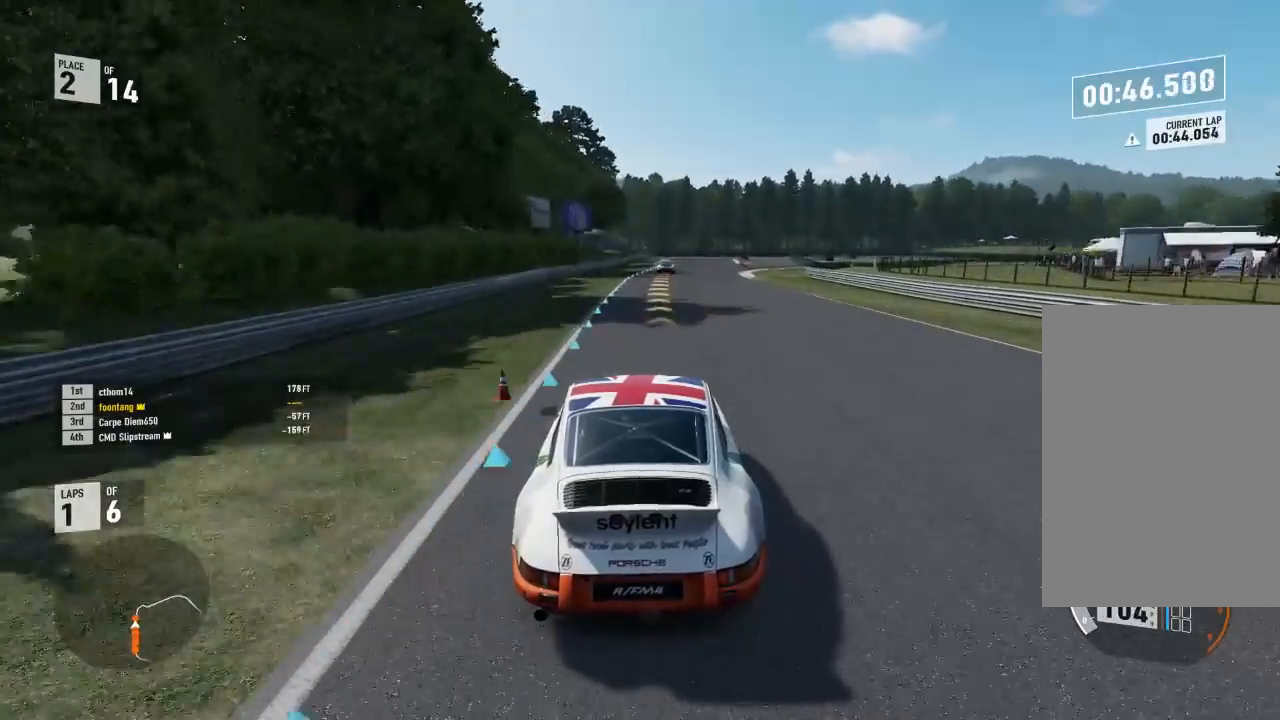
{"buttons": ["R2"], "left_stick": "center", "right_stick": "center", "events": [[100, "left_stick", "right"], [333, "left_stick", "center"]]}
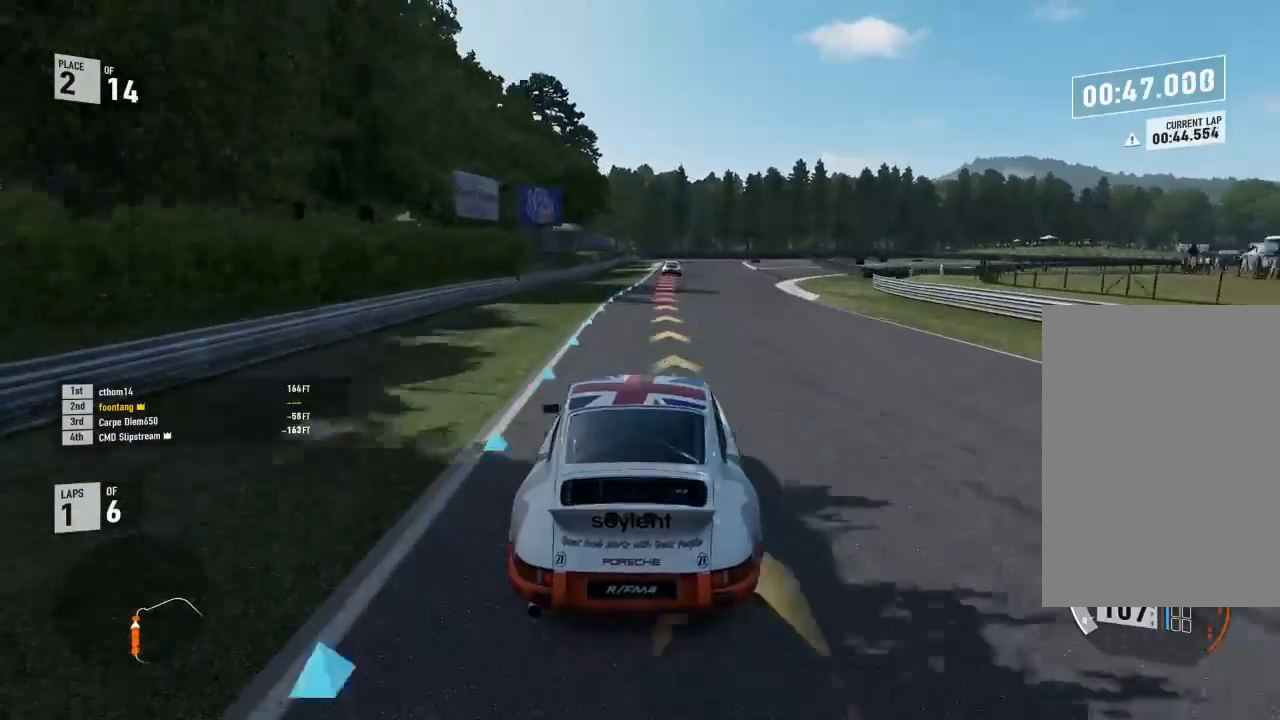
{"buttons": ["L2"], "left_stick": "center", "right_stick": "center", "events": [[33, "left_stick", "right"], [367, "L2", "down"], [433, "R2", "up"], [433, "left_stick", "center"]]}
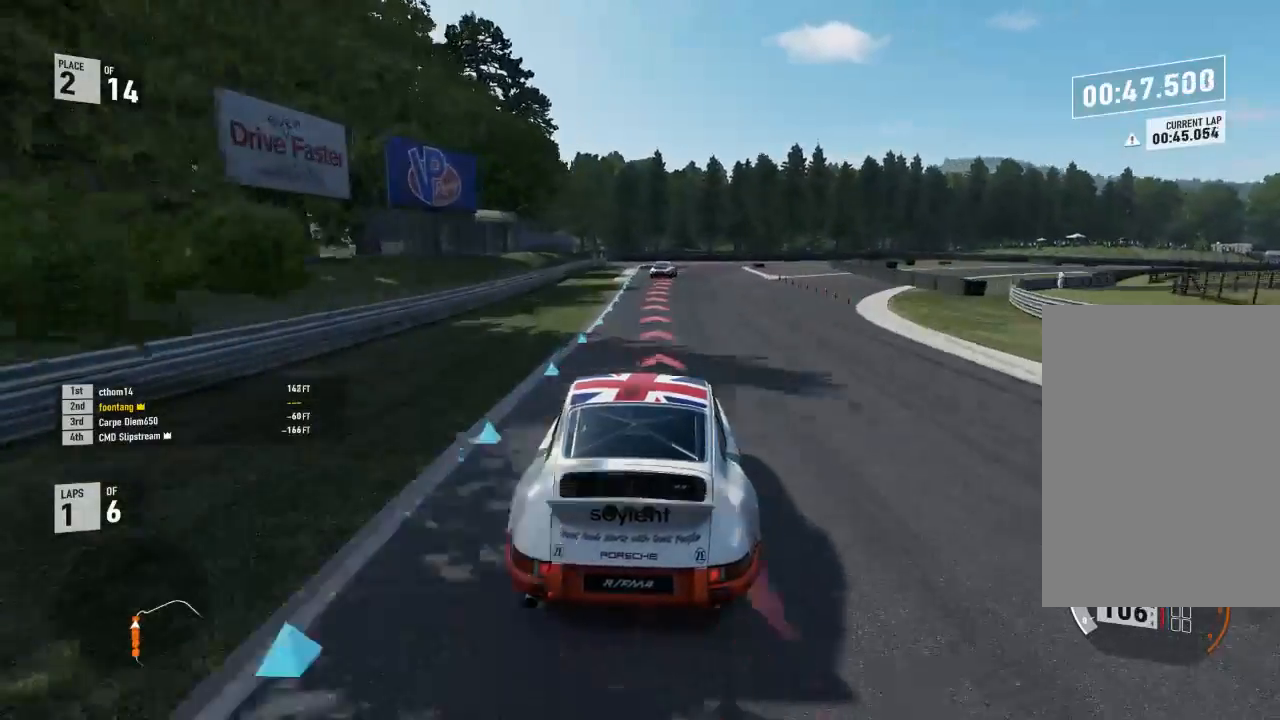
{"buttons": ["L2", "R2"], "left_stick": "right", "right_stick": "center", "events": [[167, "left_stick", "down-right"], [300, "left_stick", "center"], [367, "left_stick", "right"], [500, "R2", "down"]]}
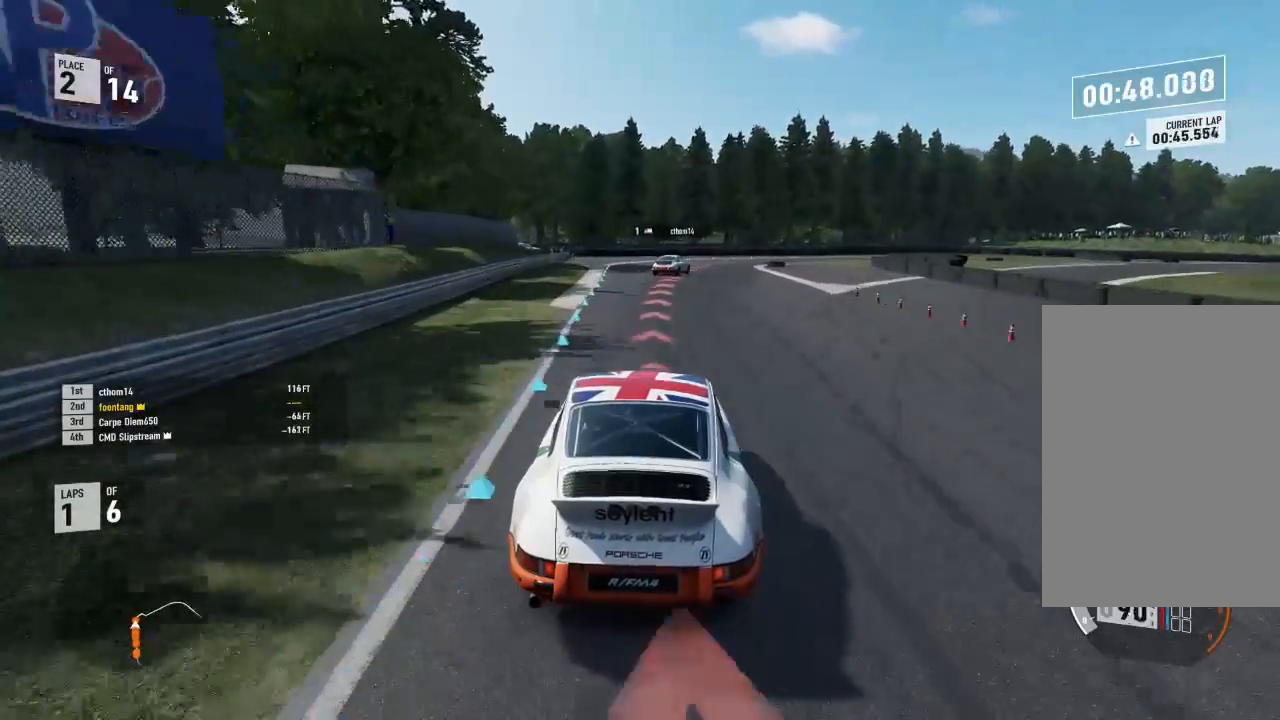
{"buttons": ["L2"], "left_stick": "down-right", "right_stick": "center", "events": [[33, "A", "down"], [33, "X", "down"], [167, "A", "up"], [167, "R2", "up"], [167, "X", "up"], [233, "left_stick", "center"], [333, "left_stick", "down-right"]]}
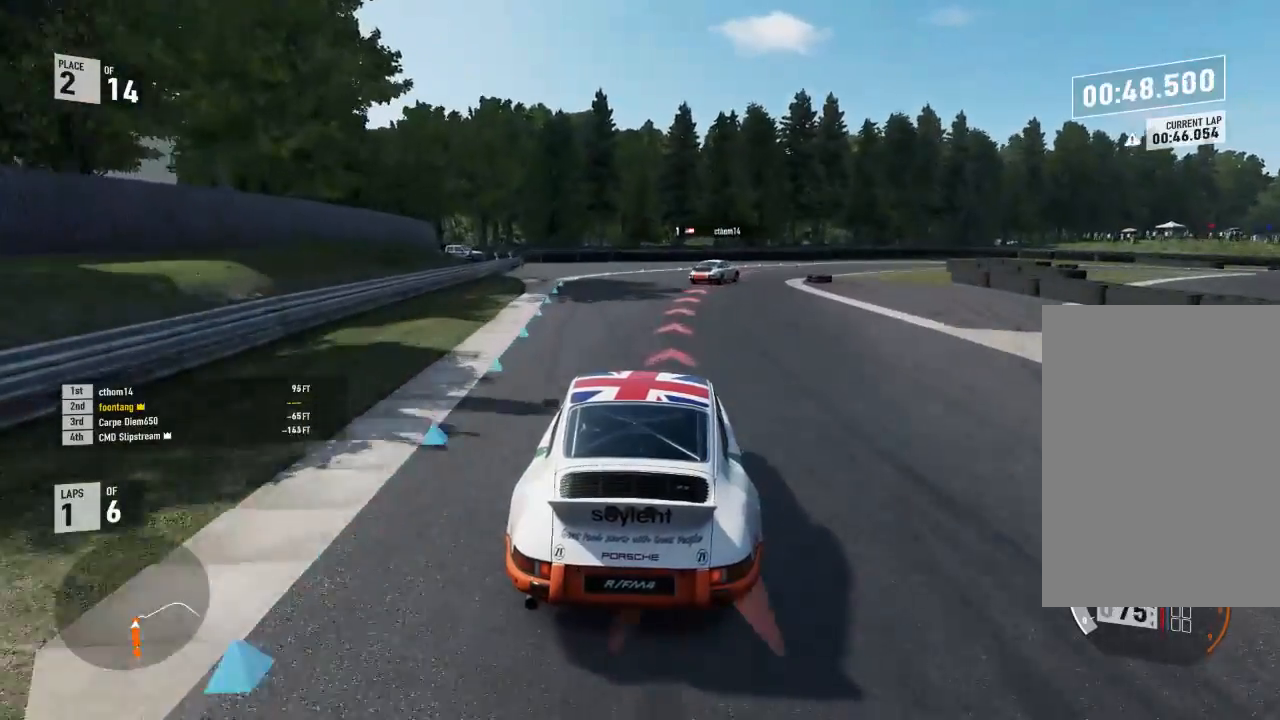
{"buttons": ["L2"], "left_stick": "down-right", "right_stick": "center", "events": []}
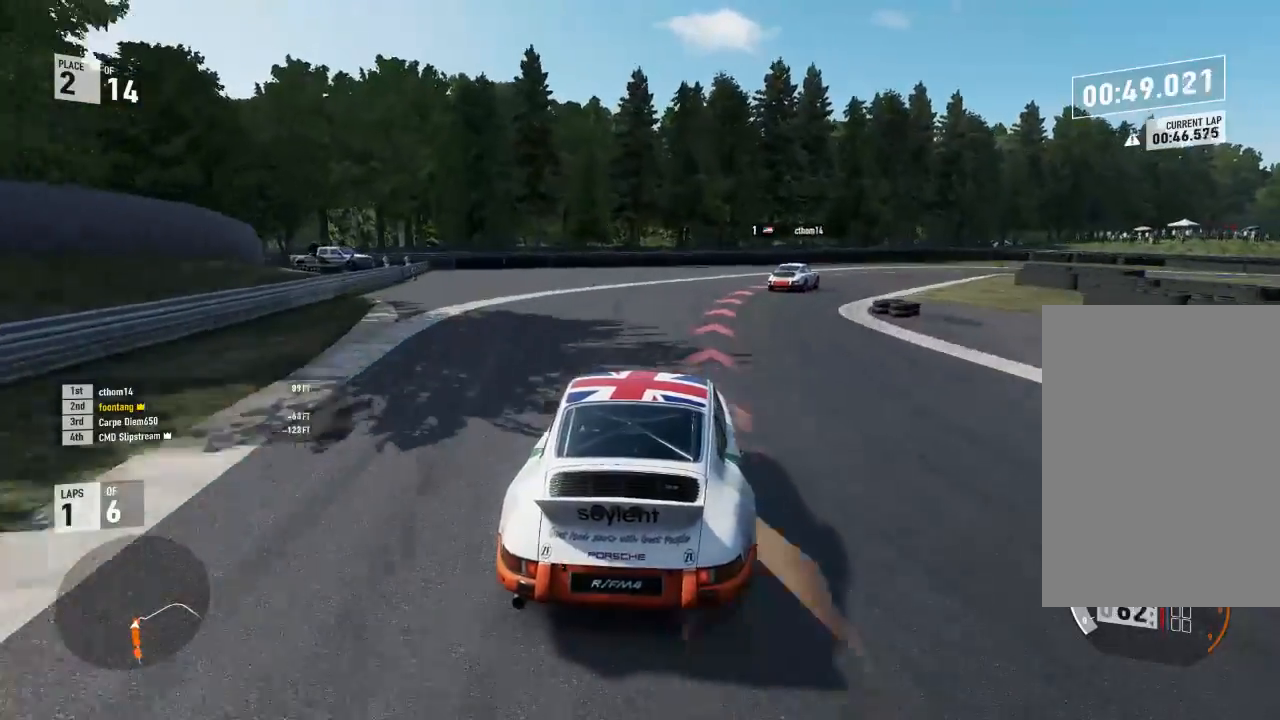
{"buttons": [], "left_stick": "down-right", "right_stick": "center", "events": [[167, "L2", "up"], [167, "R2", "down"], [400, "R2", "up"]]}
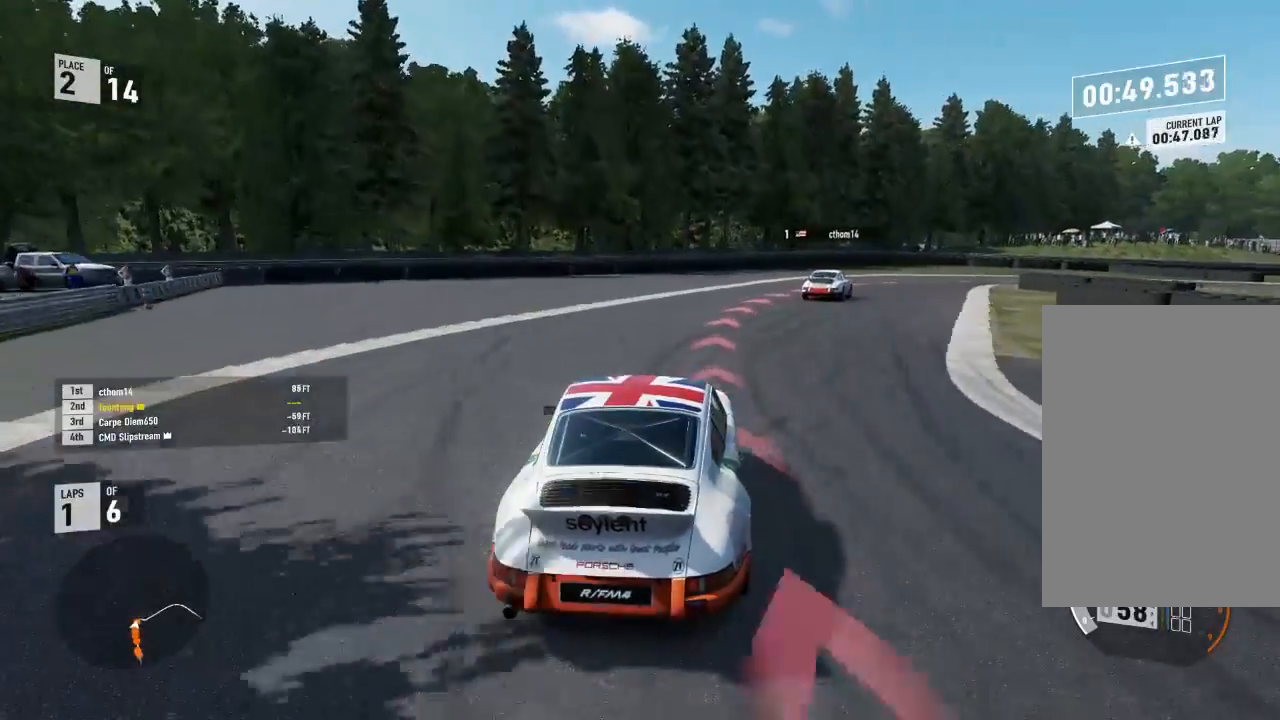
{"buttons": ["L2"], "left_stick": "down-right", "right_stick": "center", "events": [[167, "L2", "down"]]}
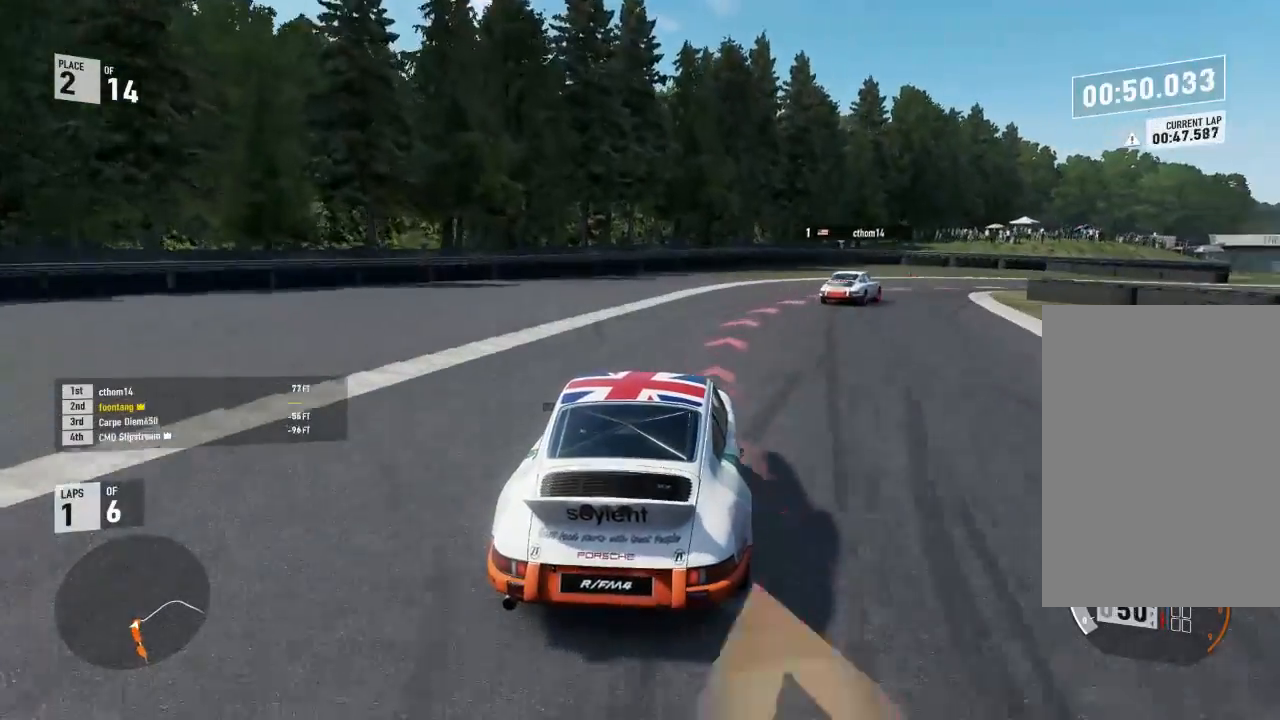
{"buttons": [], "left_stick": "down-right", "right_stick": "center", "events": [[33, "L2", "up"]]}
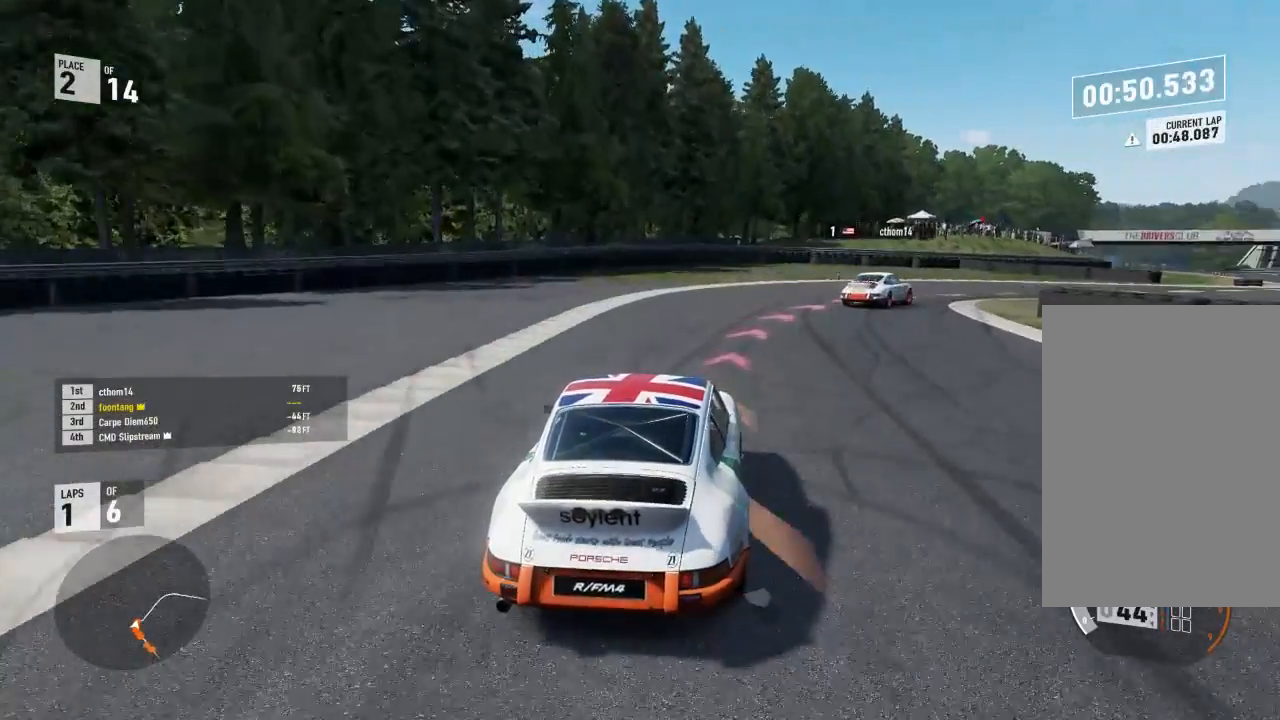
{"buttons": [], "left_stick": "down-right", "right_stick": "center", "events": [[67, "L2", "down"], [233, "L2", "up"]]}
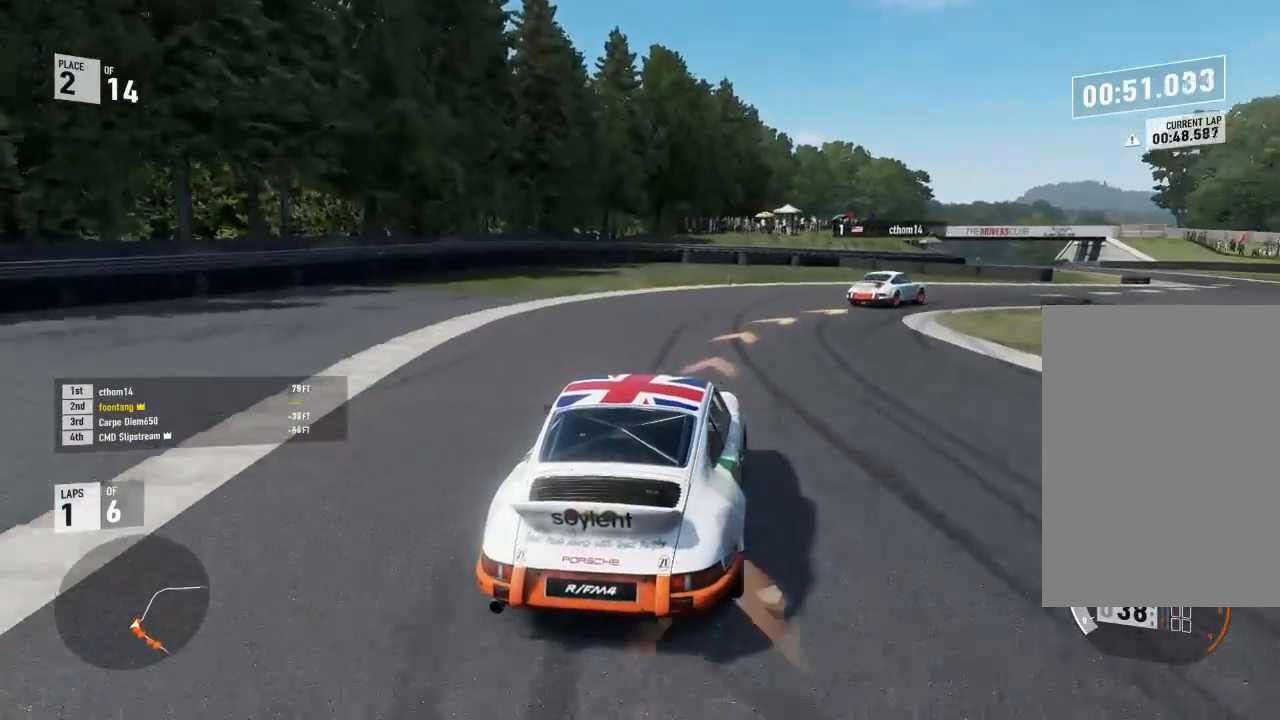
{"buttons": ["R2"], "left_stick": "down-right", "right_stick": "center", "events": [[167, "R2", "down"]]}
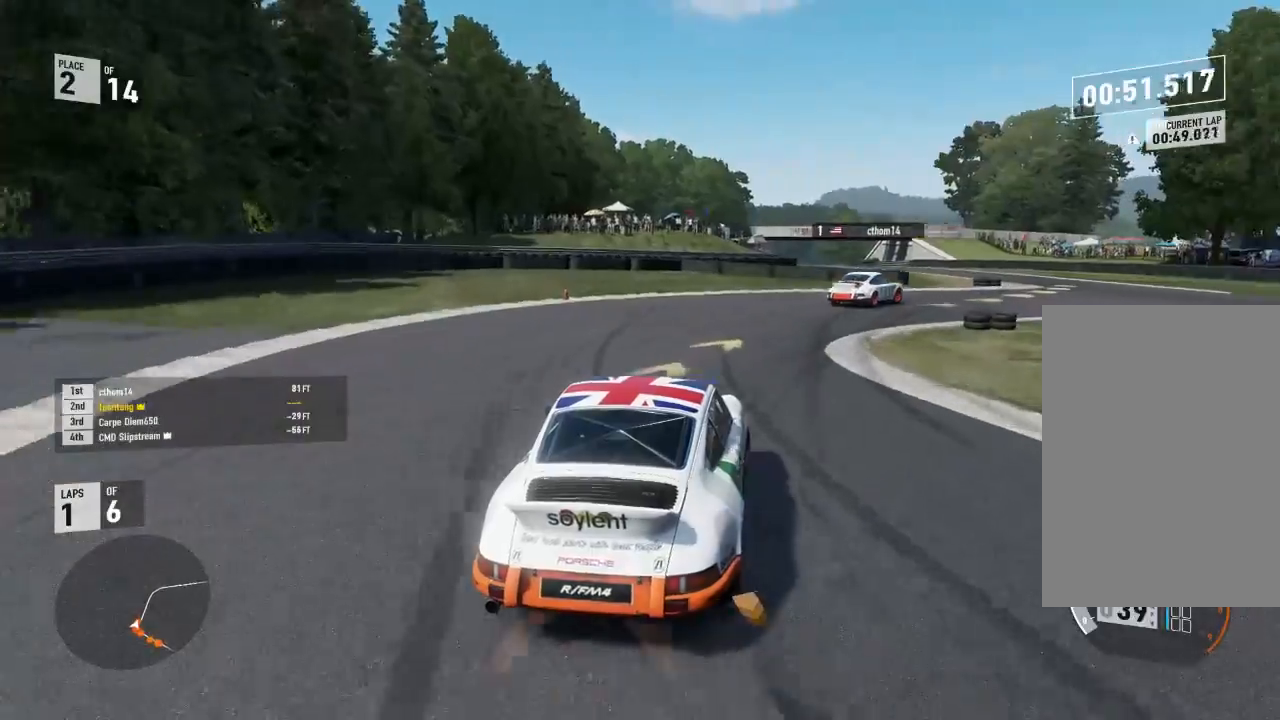
{"buttons": [], "left_stick": "down-right", "right_stick": "center", "events": [[267, "R2", "up"], [300, "A", "down"], [300, "R2", "down"], [333, "X", "down"], [433, "A", "up"], [433, "R2", "up"], [433, "X", "up"]]}
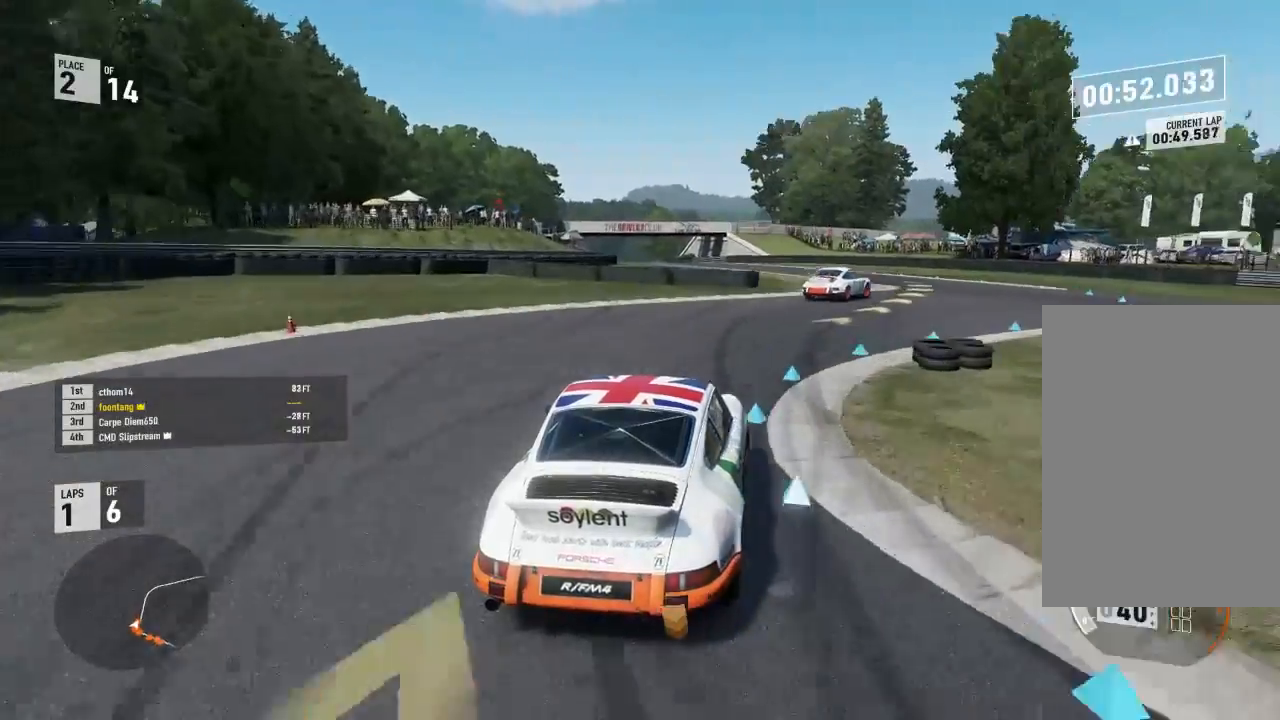
{"buttons": ["R2"], "left_stick": "center", "right_stick": "center", "events": [[167, "R2", "down"], [400, "left_stick", "center"]]}
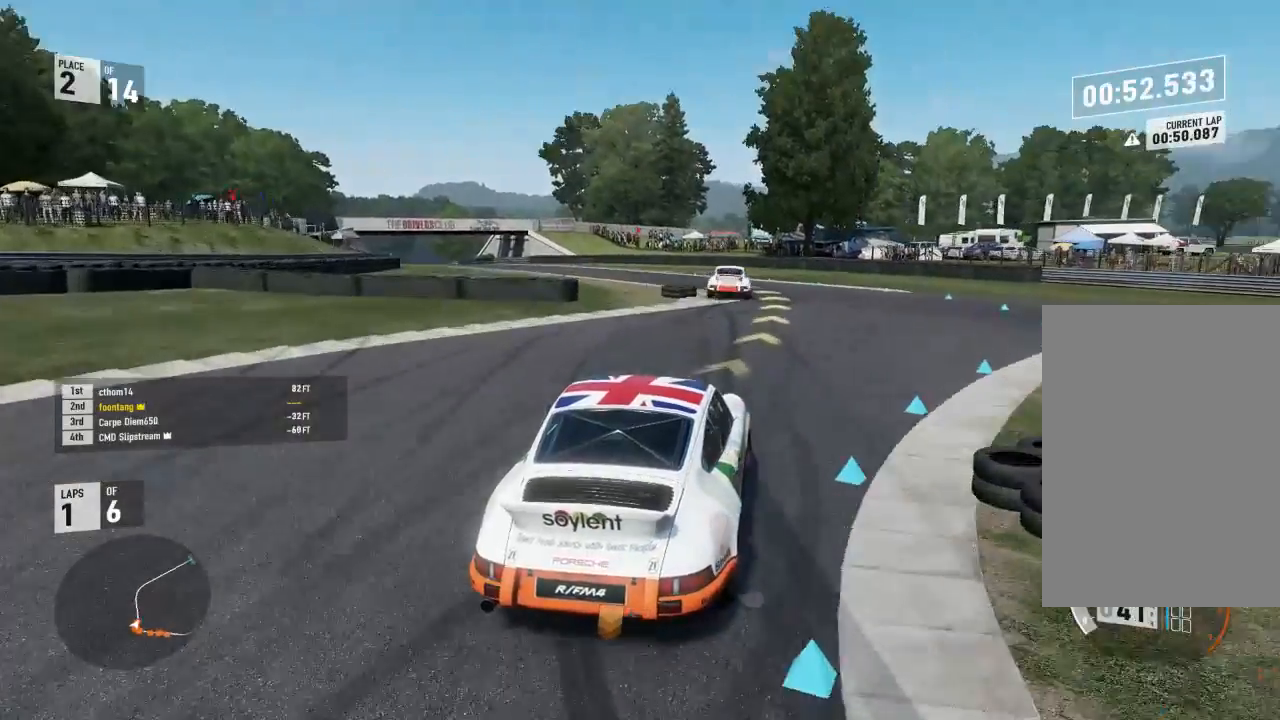
{"buttons": ["R2"], "left_stick": "left", "right_stick": "center", "events": [[200, "left_stick", "left"]]}
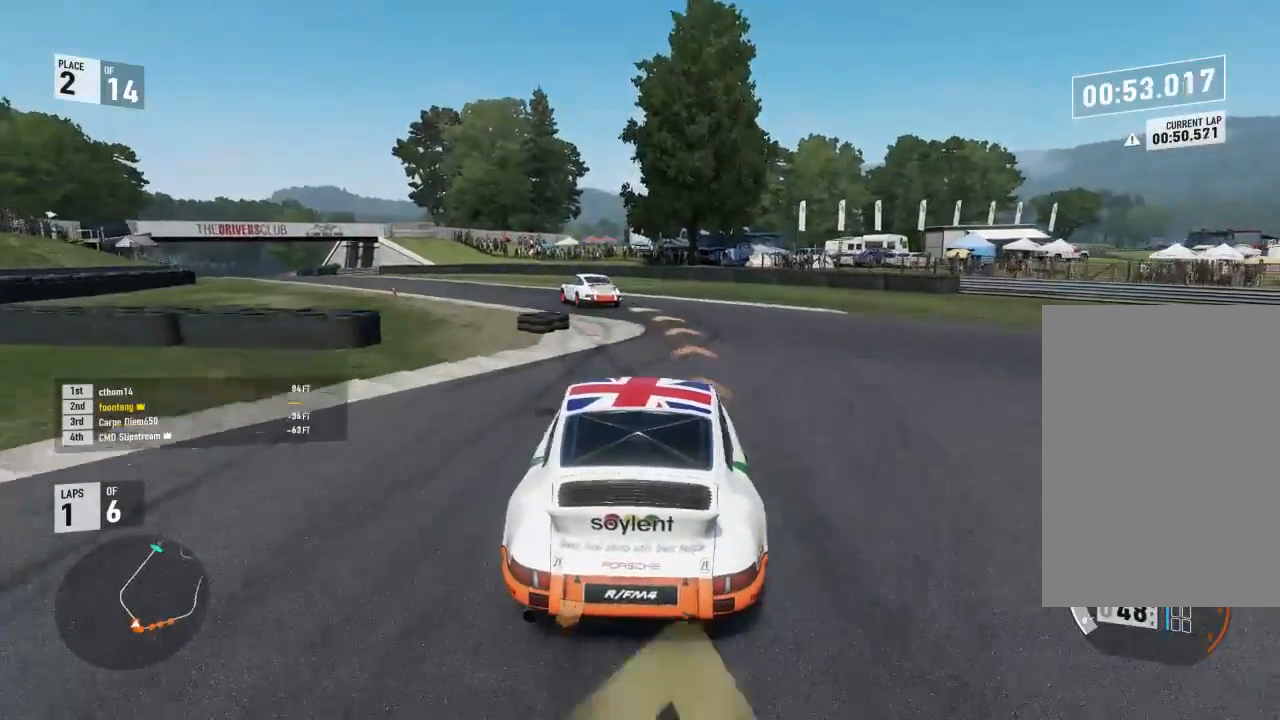
{"buttons": ["L3"], "left_stick": "left", "right_stick": "center", "events": [[233, "L3", "down"], [500, "R2", "up"]]}